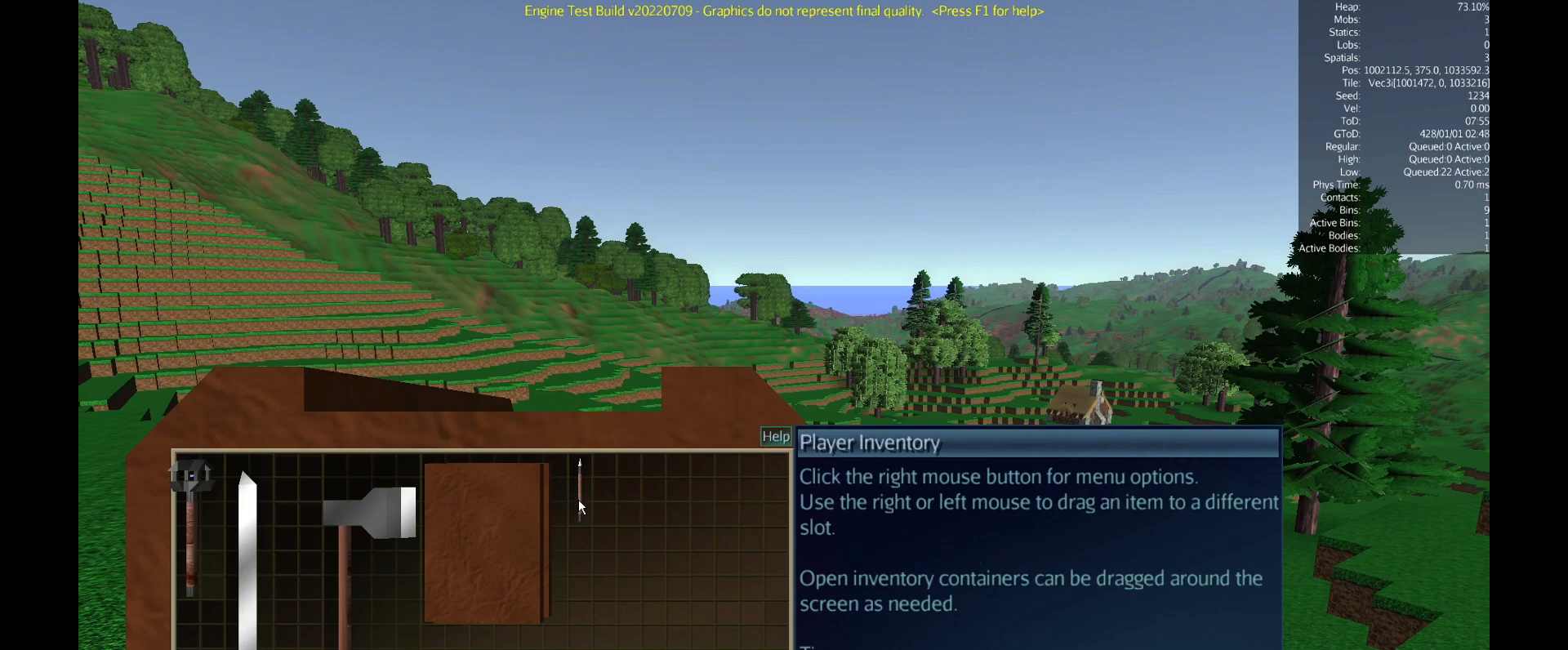
Gameplay with keyboard and mouse; each line is a JSON object with the keys and mouse buttons held at the frame after it. "events" lists presses ("down") and releases ("up") of "a", "c", "ctrl", "d", "e", "escape", "f5", "i", "q", "return", "s", "shift", "space", "tab", "w", "z", "mouse_left", "mouse_wheel", "mouse_right" and "mouse_mb5" between this image and that frame as [ms after this image, input, new state], when the widget could be followed in between. "mouse_left", "mouse_wheel", "mouse_right", "mouse_mb5" = the "left", "wheel", "right", "mb5" buttons of the "mouse" list. No other keys are recorded. Fast repeated clicks can show as one long hold. "wheel" means that the mouse wheel is clicked or scrolled. Mouse movement is not recorded. Not read: mouse_mb4.
{"keys": [], "mouse": [], "events": [[133, "mouse_right", "down"], [267, "mouse_right", "up"]]}
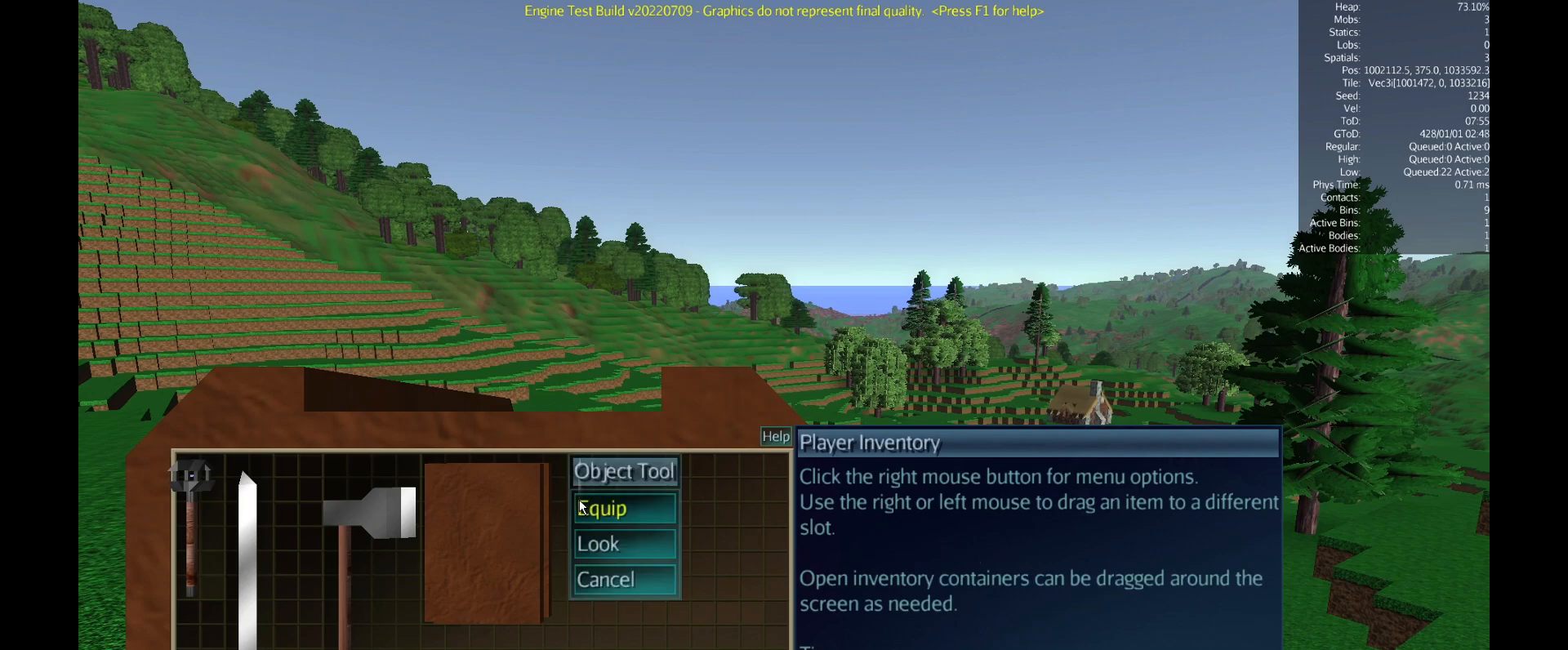
{"keys": [], "mouse": [], "events": []}
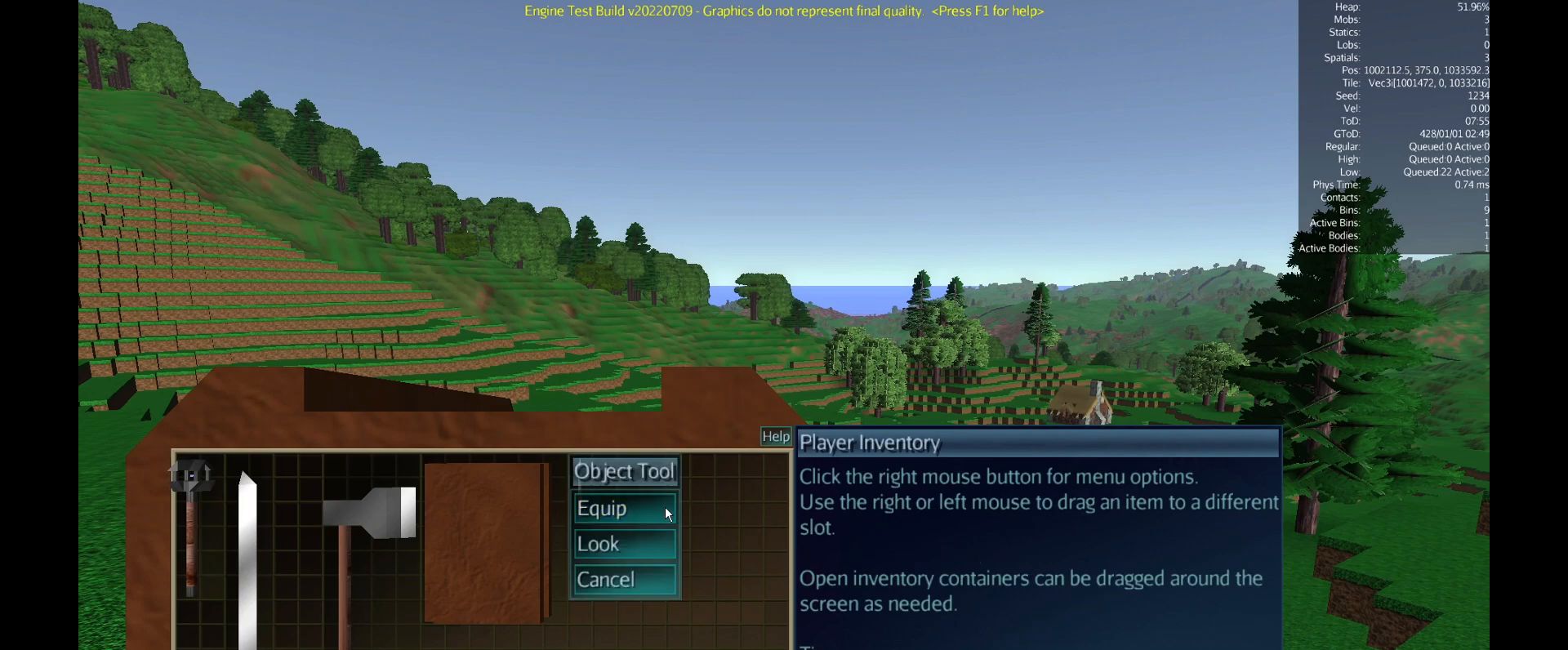
{"keys": [], "mouse": [], "events": []}
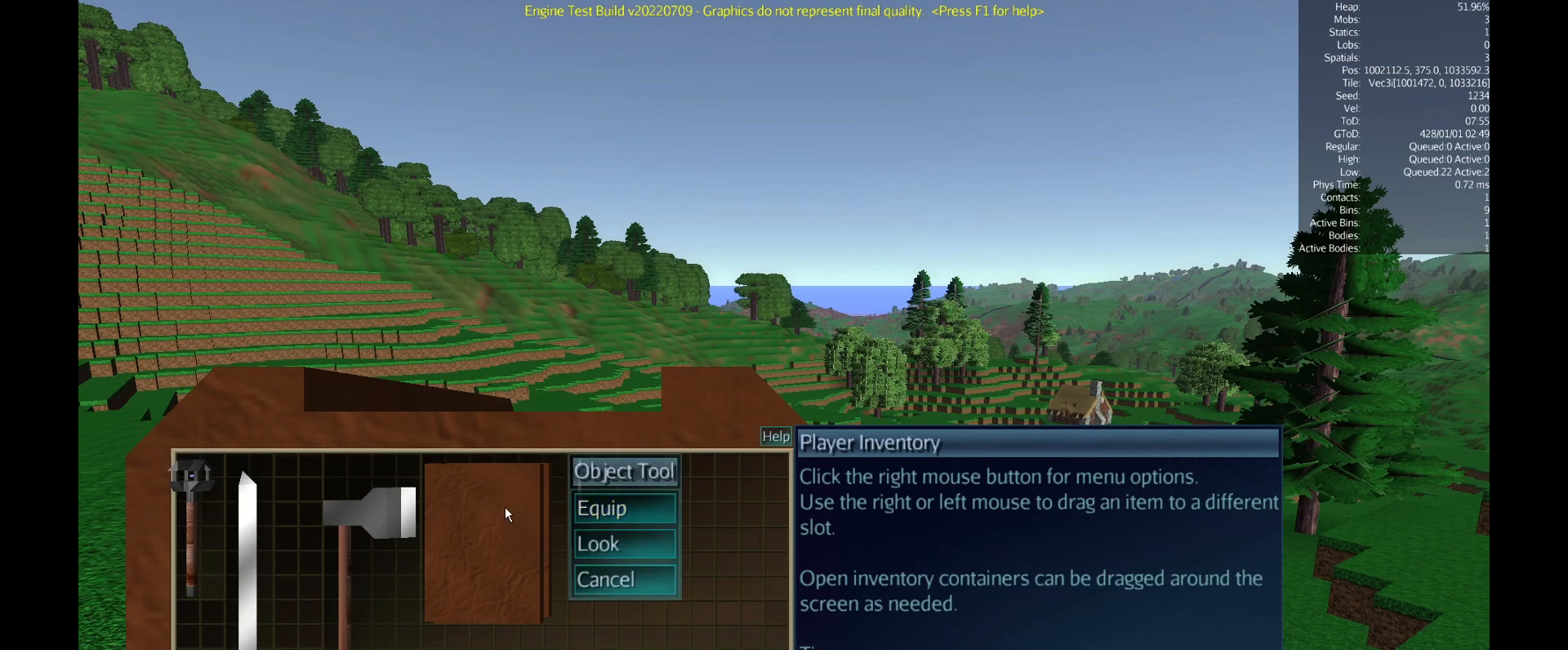
{"keys": [], "mouse": [], "events": [[16, "mouse_right", "down"], [133, "mouse_right", "up"]]}
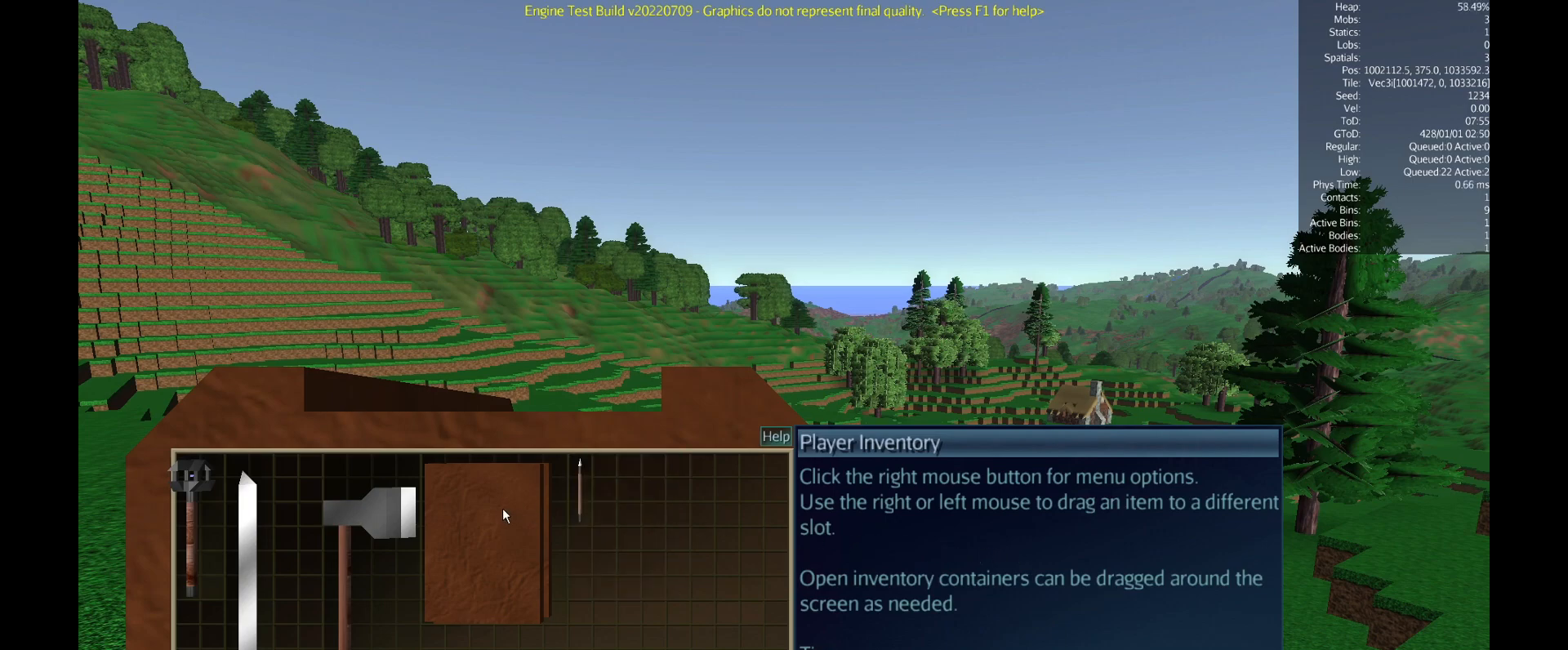
{"keys": [], "mouse": [], "events": [[267, "mouse_right", "down"], [350, "mouse_right", "up"]]}
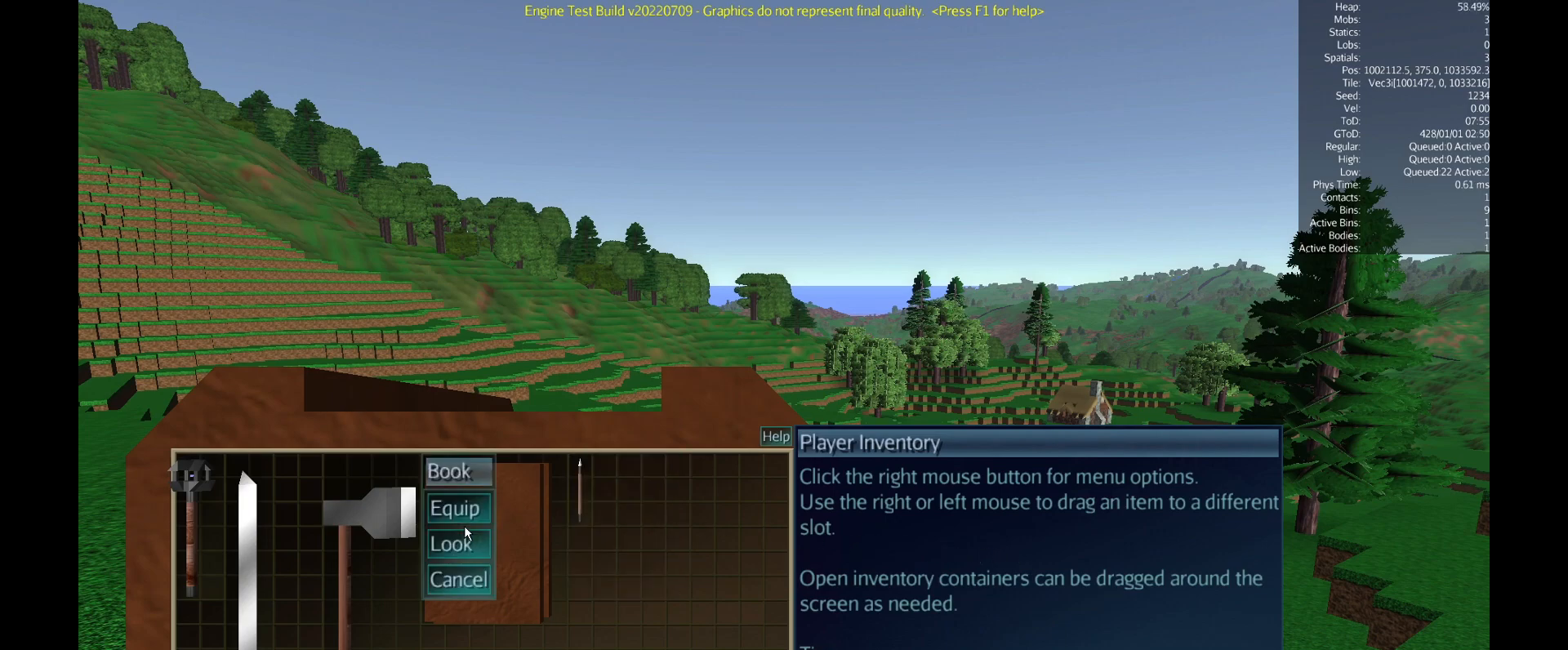
{"keys": [], "mouse": [], "events": []}
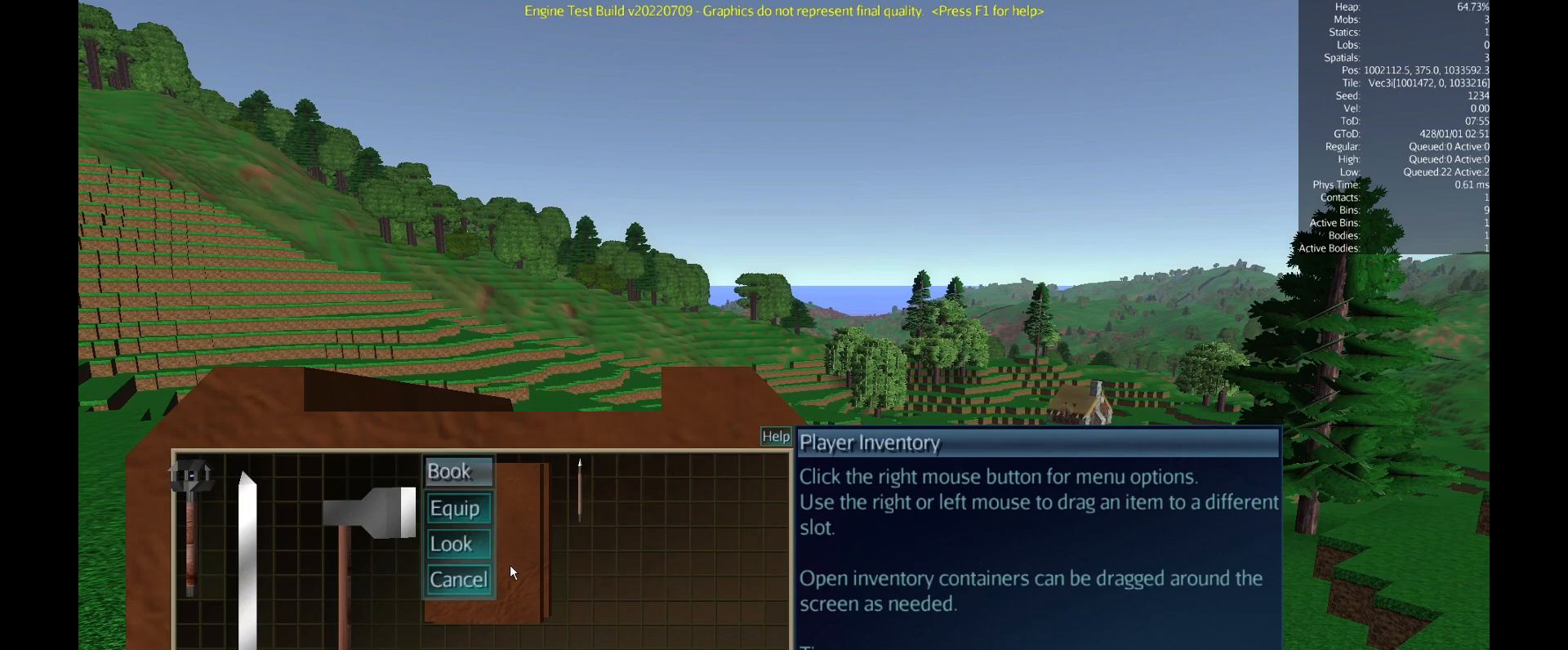
{"keys": [], "mouse": [], "events": []}
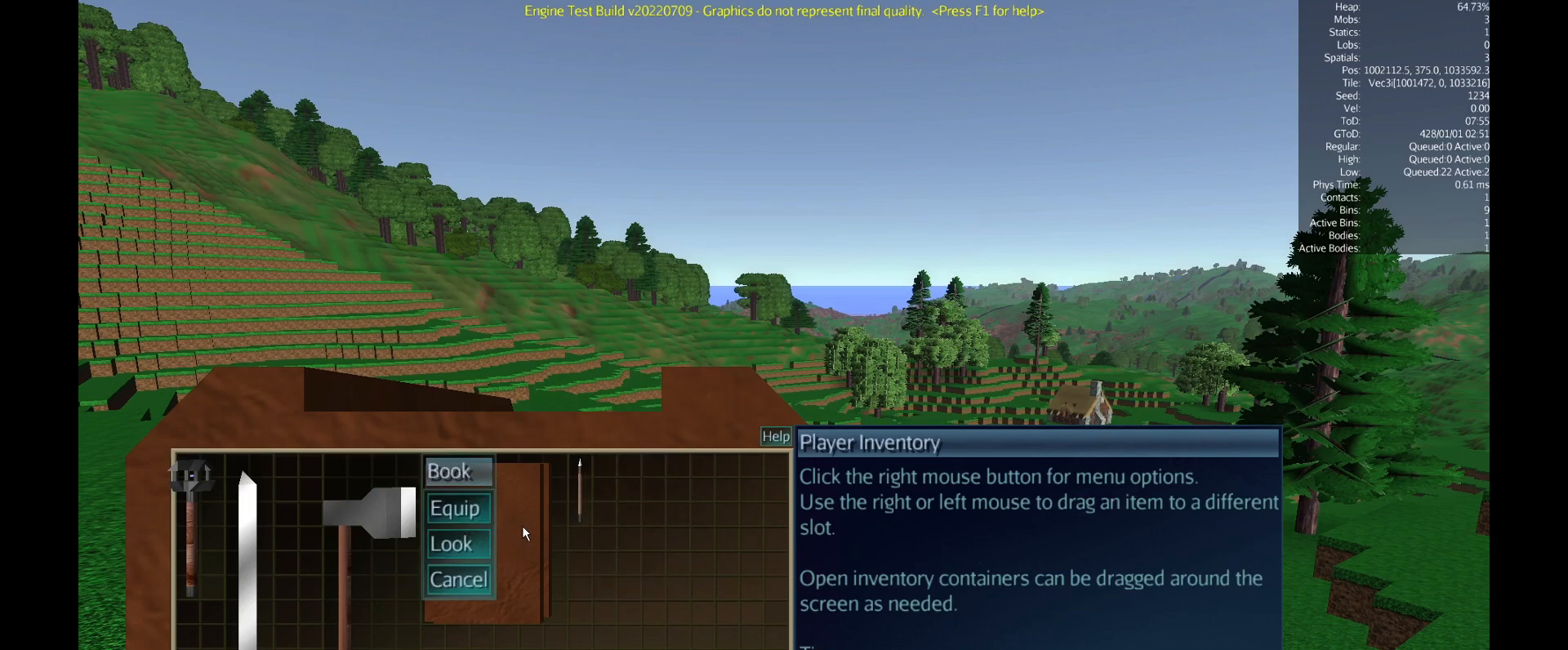
{"keys": [], "mouse": [], "events": []}
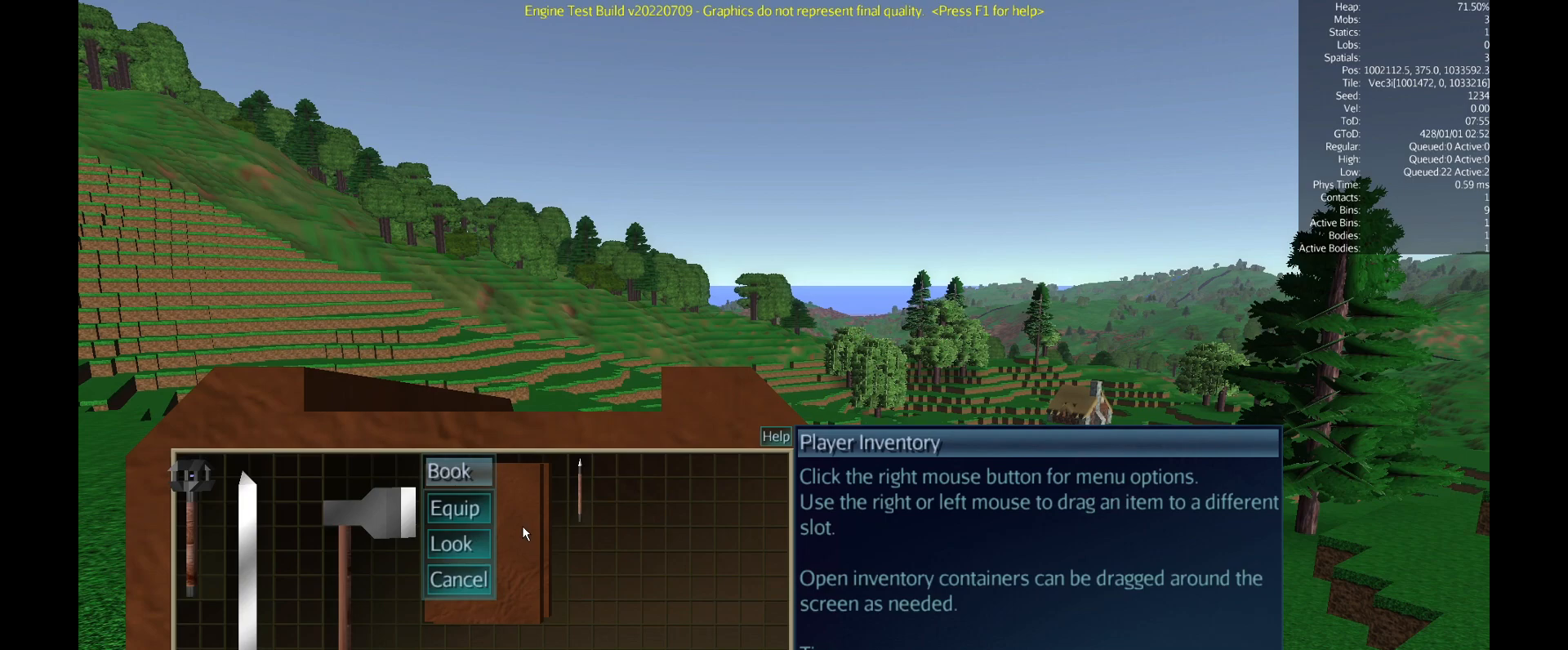
{"keys": [], "mouse": [], "events": []}
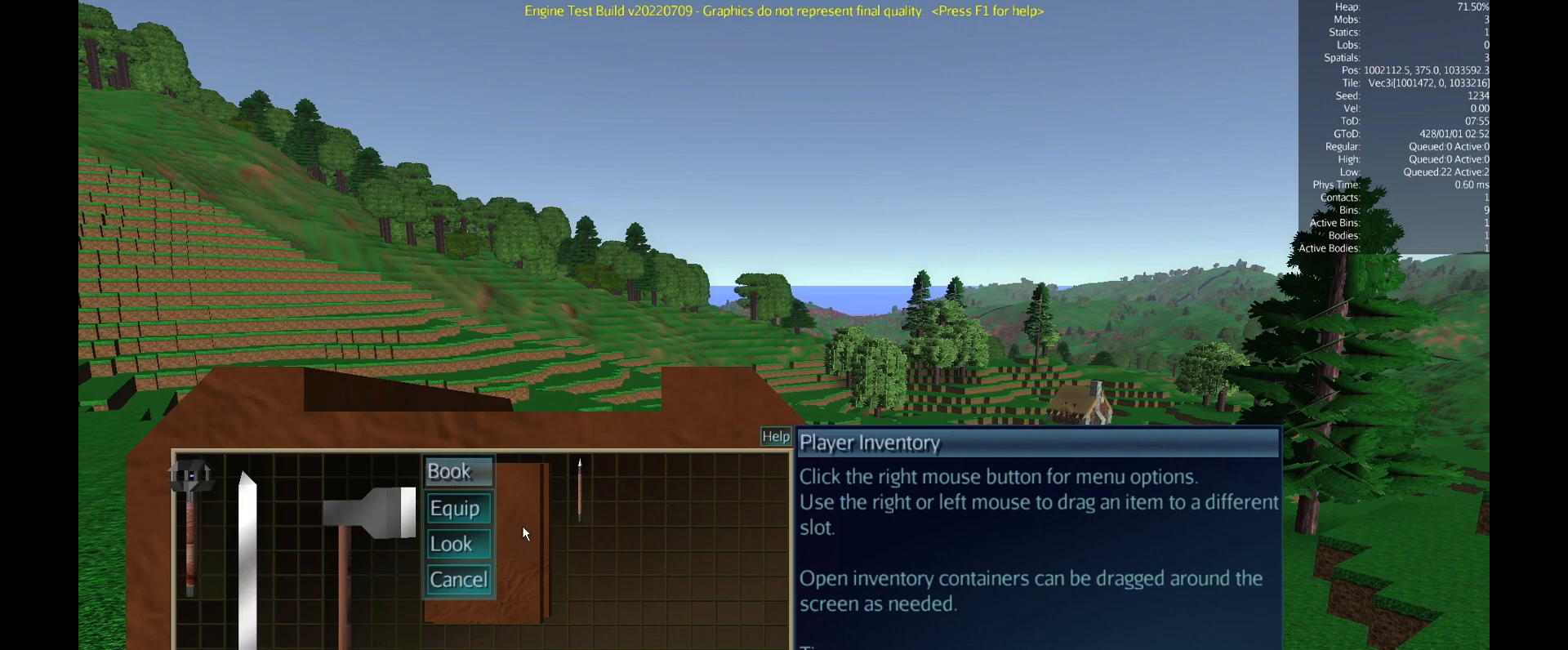
{"keys": [], "mouse": [], "events": [[200, "mouse_left", "down"], [334, "mouse_left", "up"]]}